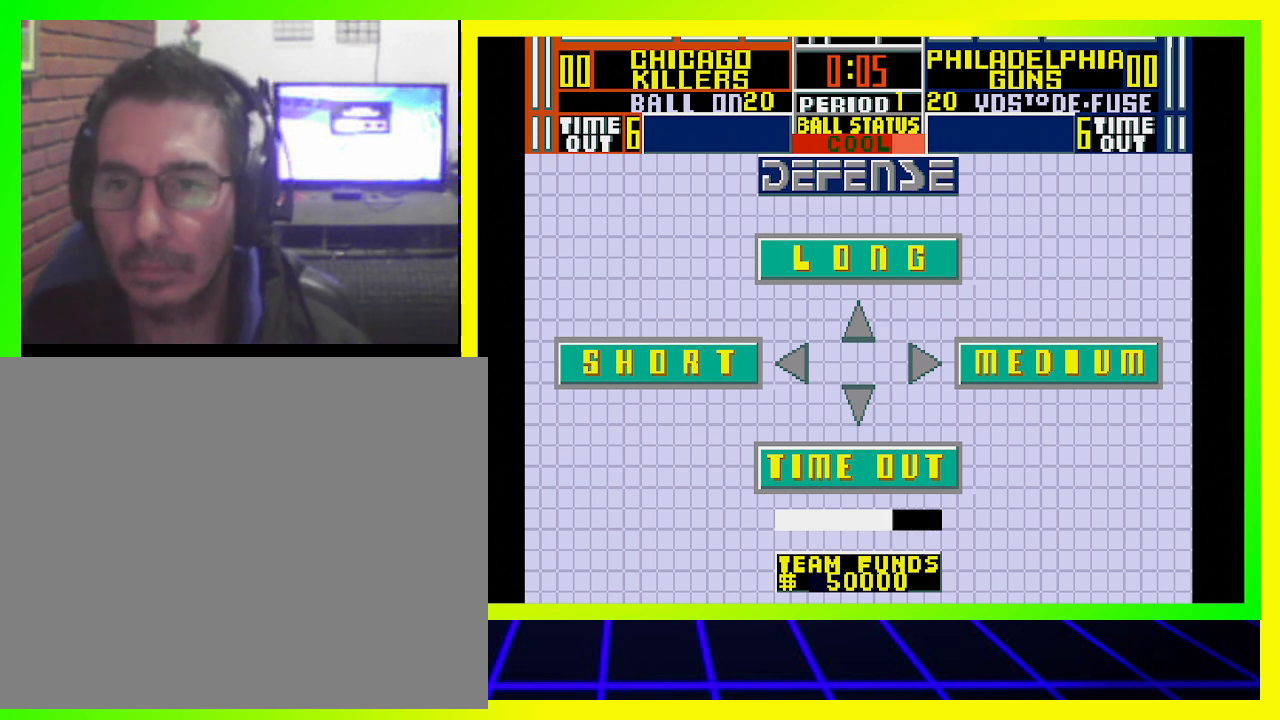
Gameplay with a controller (PlayStation layout); each line is a JSON object with the inputs held at the frame after it. "events" lists button and stick changes between this image and that frame as [ms after this image, input, new state], when the widget could be followed in between. Not read: R3.
{"buttons": ["DPAD_UP"], "left_stick": "center", "right_stick": "center", "events": [[500, "DPAD_UP", "down"]]}
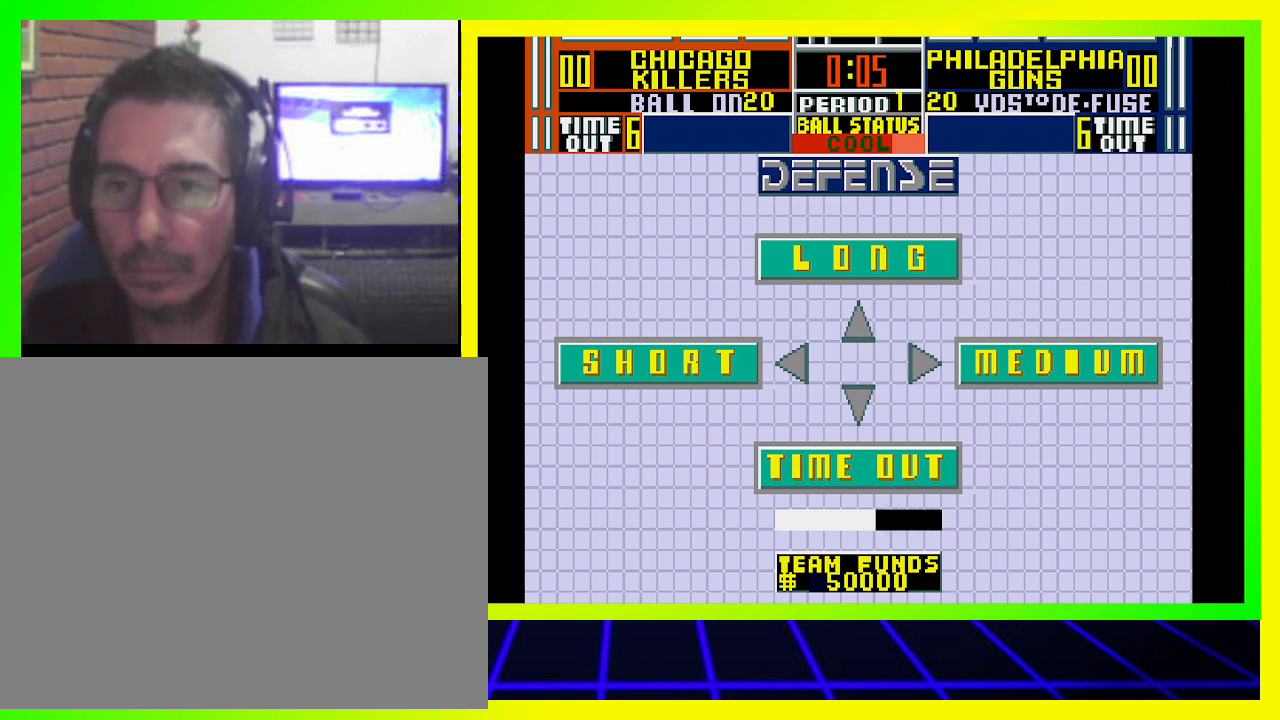
{"buttons": [], "left_stick": "center", "right_stick": "center", "events": [[200, "DPAD_UP", "up"]]}
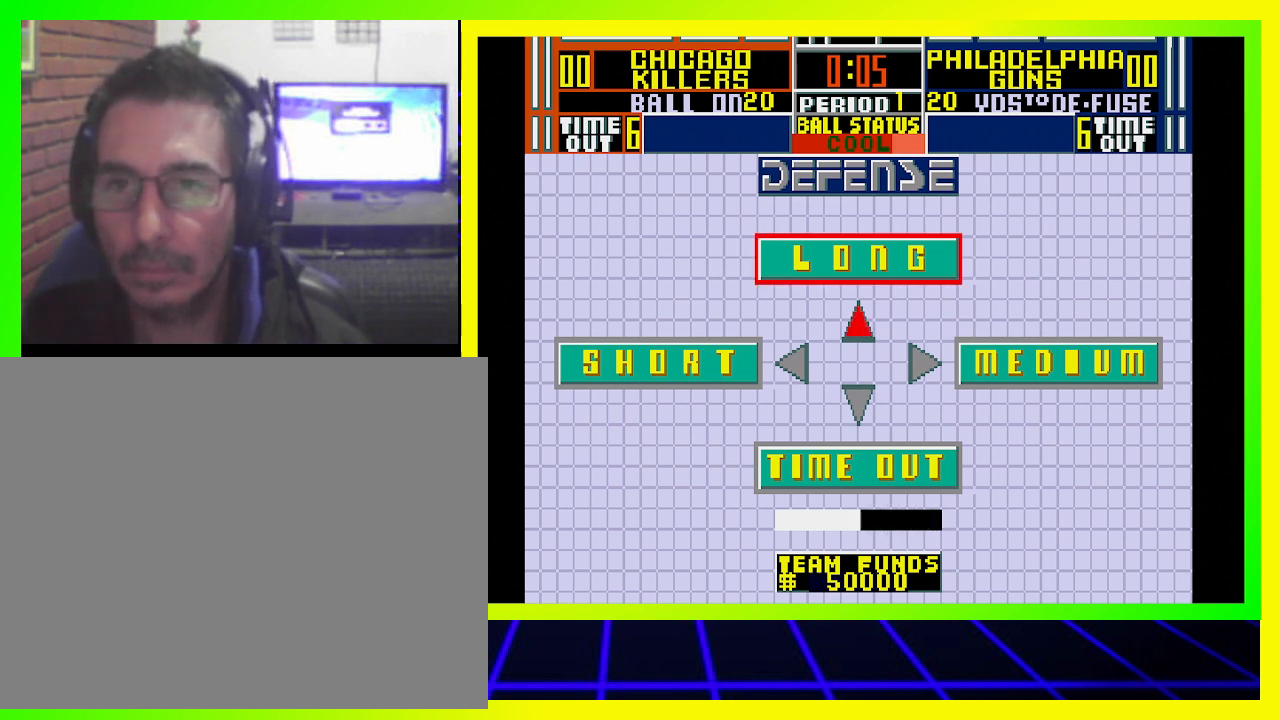
{"buttons": [], "left_stick": "center", "right_stick": "center", "events": [[133, "CROSS", "down"], [333, "CROSS", "up"]]}
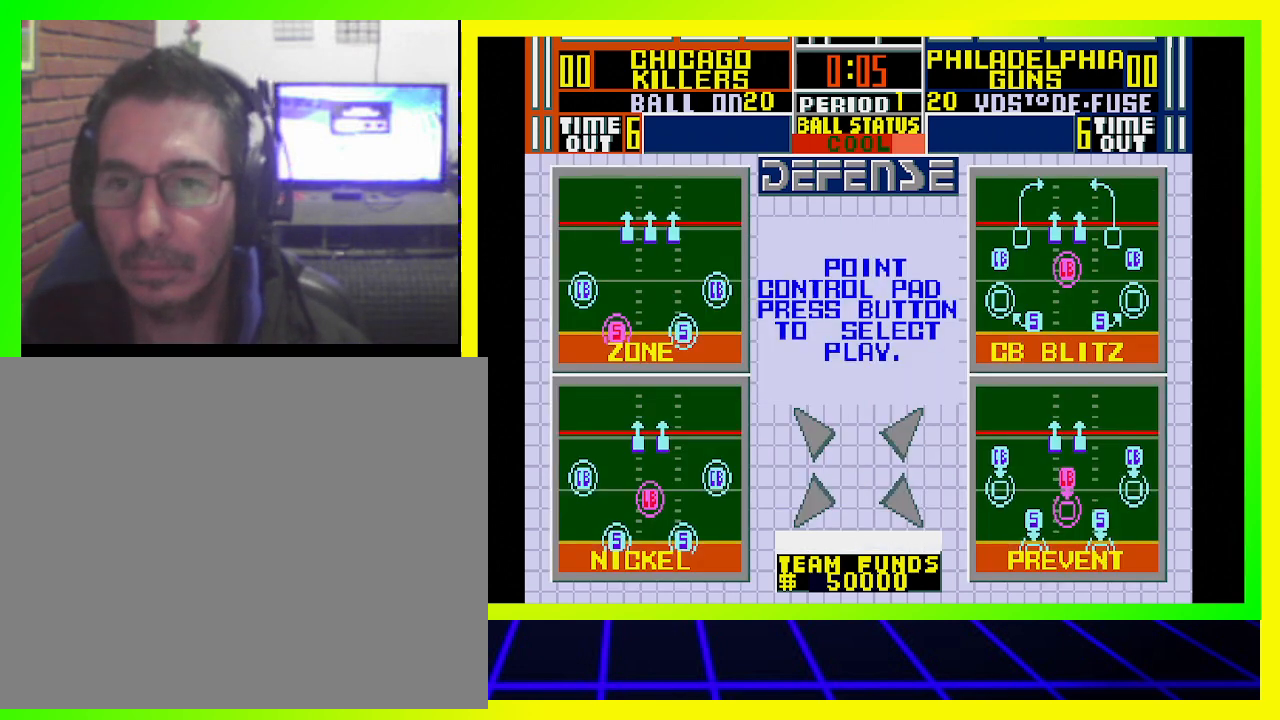
{"buttons": [], "left_stick": "center", "right_stick": "center", "events": []}
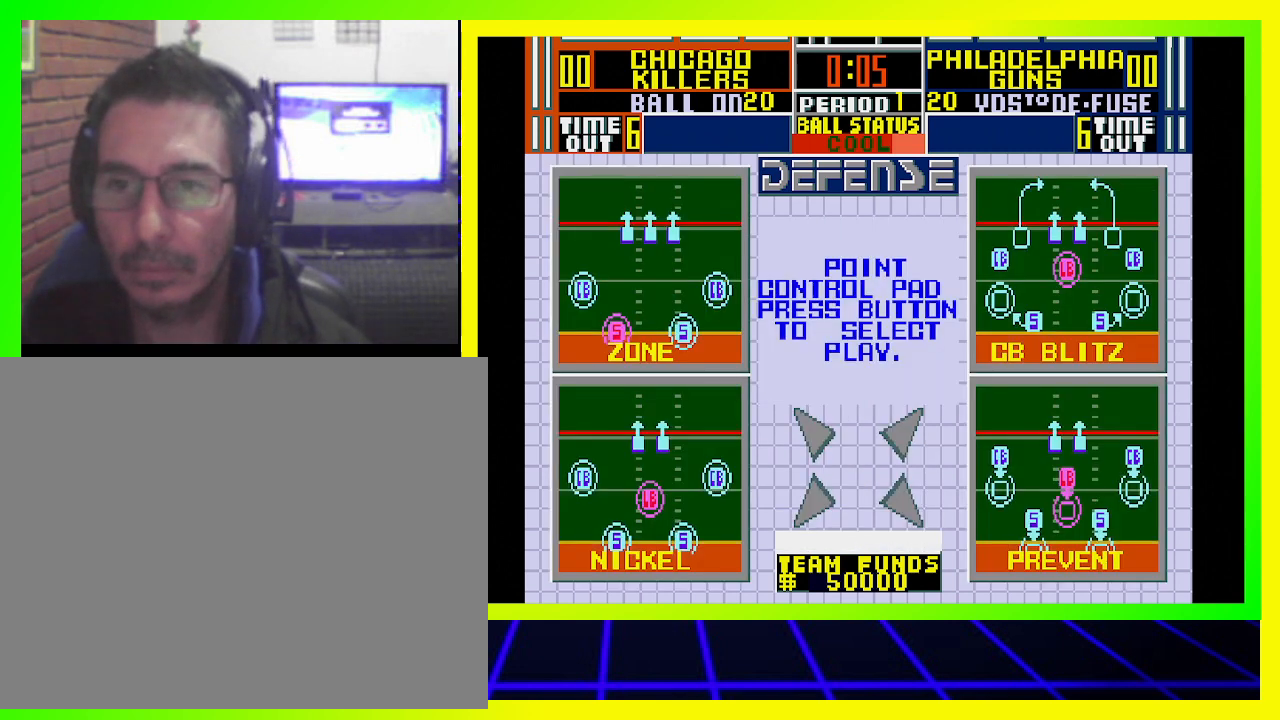
{"buttons": [], "left_stick": "center", "right_stick": "center", "events": []}
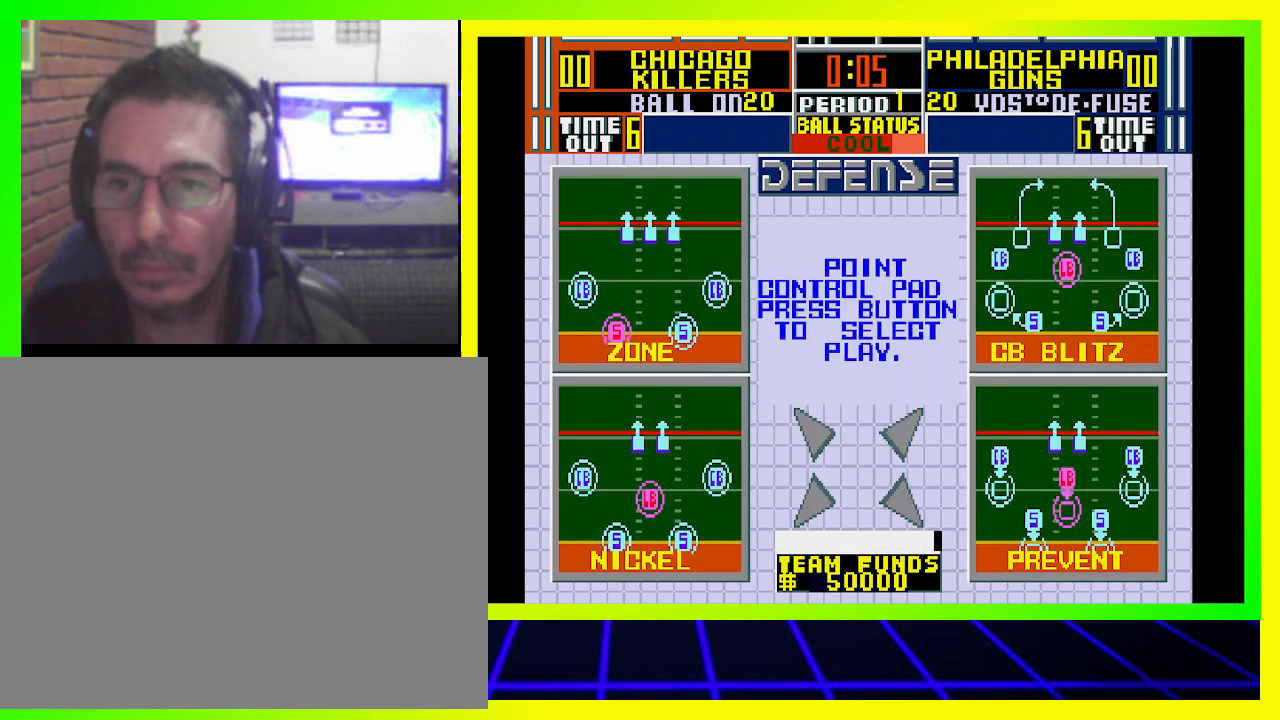
{"buttons": [], "left_stick": "center", "right_stick": "center", "events": []}
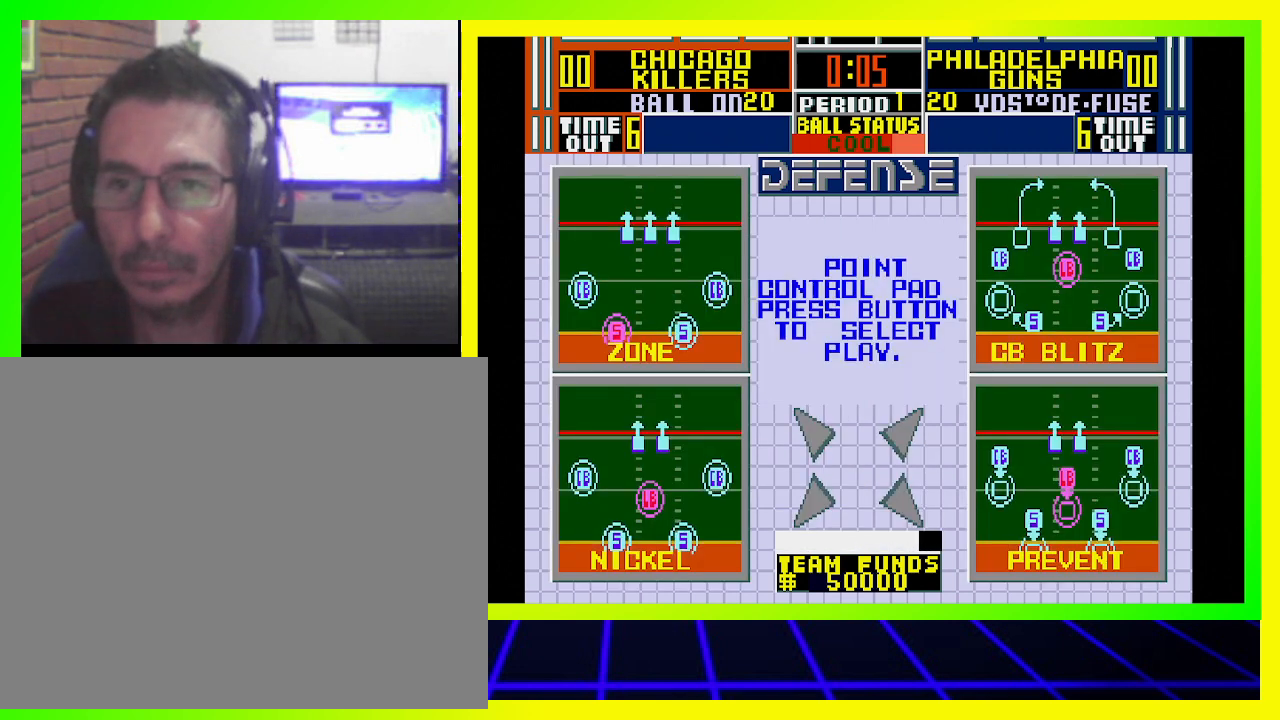
{"buttons": [], "left_stick": "center", "right_stick": "center", "events": []}
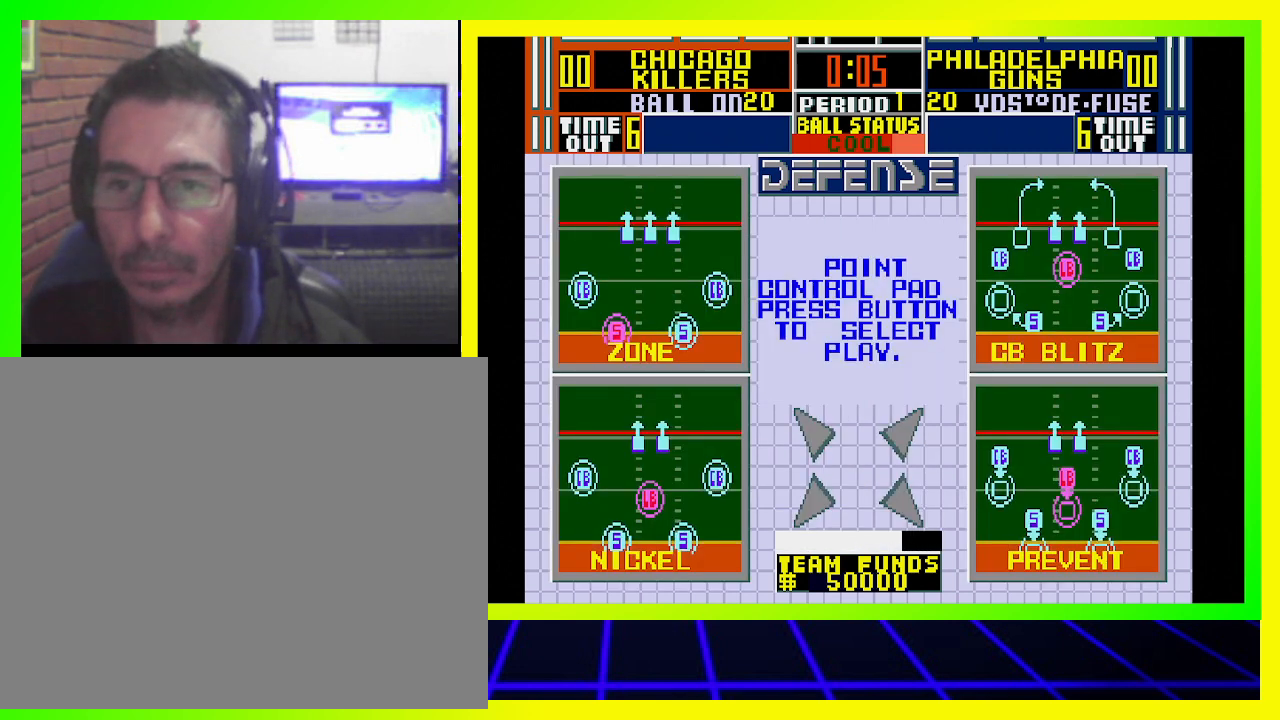
{"buttons": [], "left_stick": "center", "right_stick": "center", "events": []}
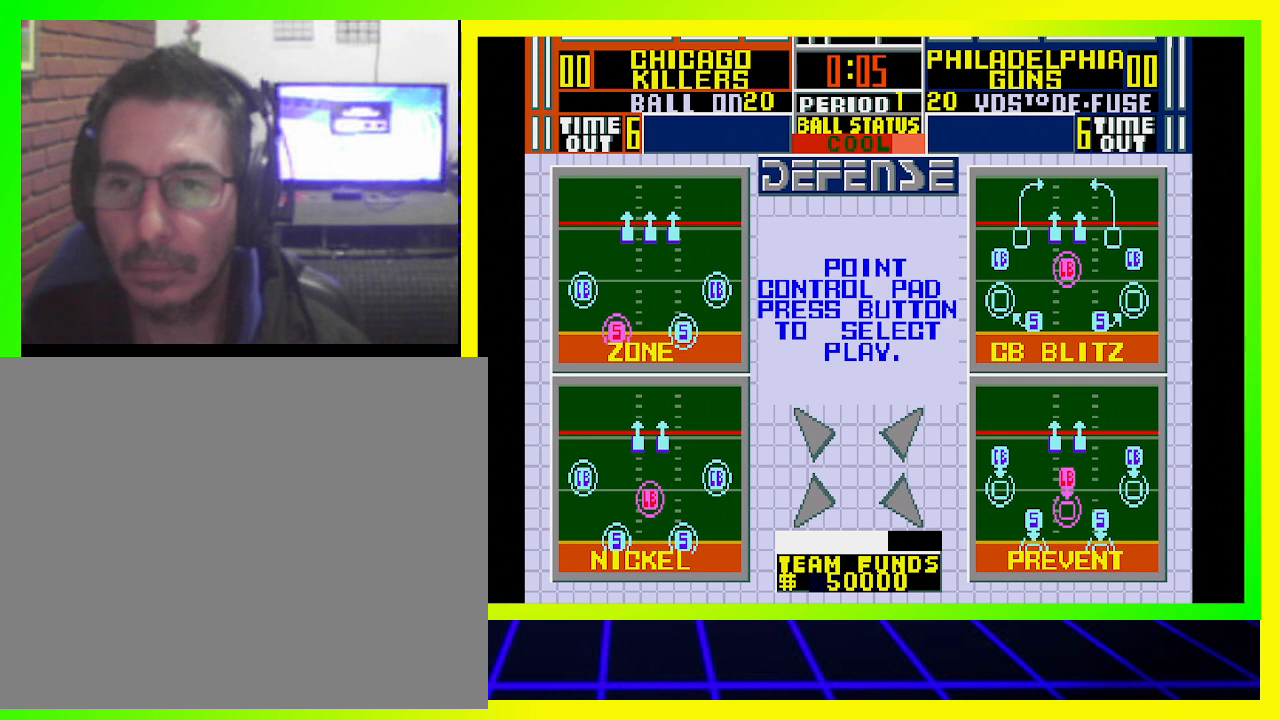
{"buttons": ["DPAD_UP", "DPAD_RIGHT"], "left_stick": "center", "right_stick": "center", "events": [[467, "DPAD_UP", "down"], [500, "DPAD_RIGHT", "down"]]}
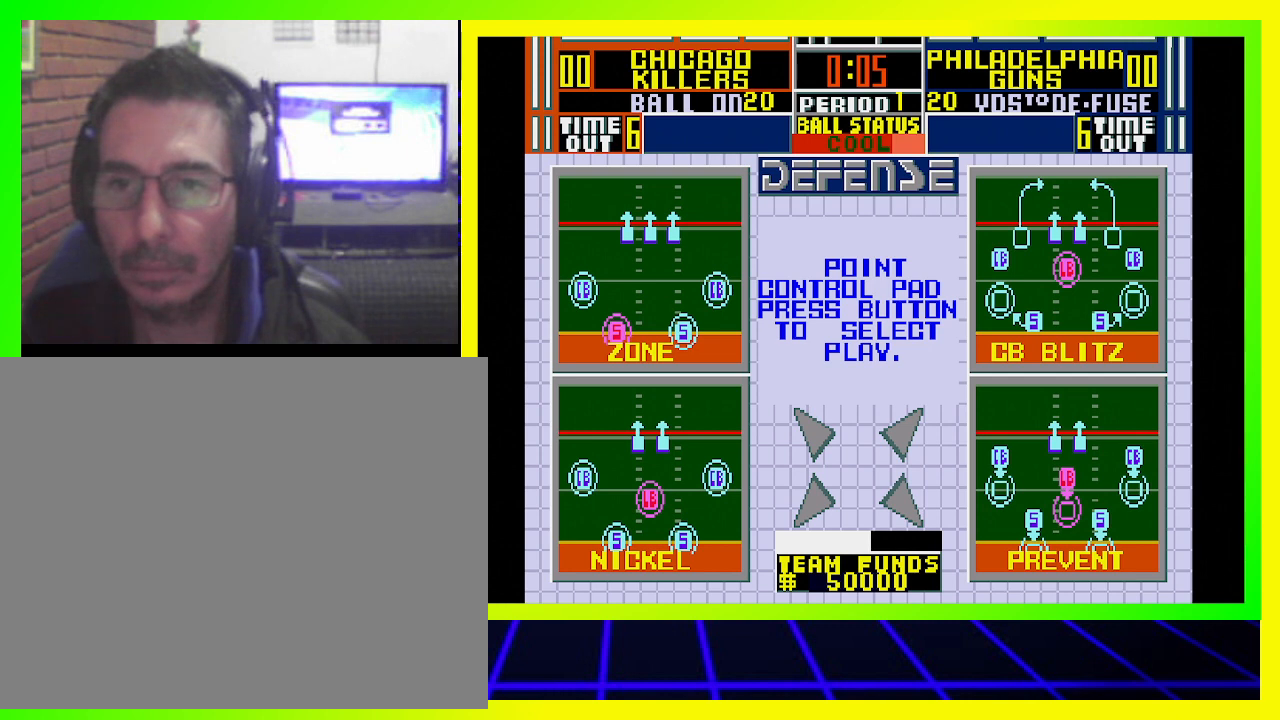
{"buttons": ["CROSS"], "left_stick": "center", "right_stick": "center", "events": [[200, "DPAD_RIGHT", "up"], [233, "DPAD_UP", "up"], [433, "CROSS", "down"]]}
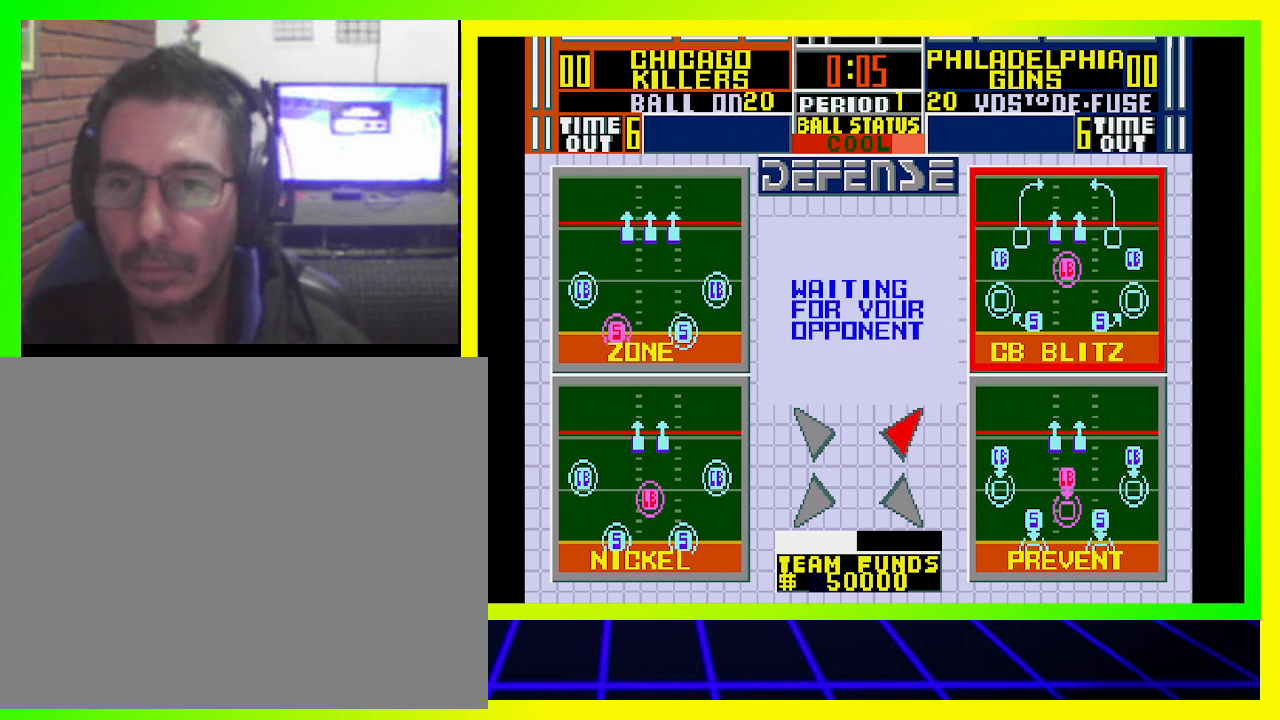
{"buttons": [], "left_stick": "center", "right_stick": "center", "events": [[100, "CROSS", "up"]]}
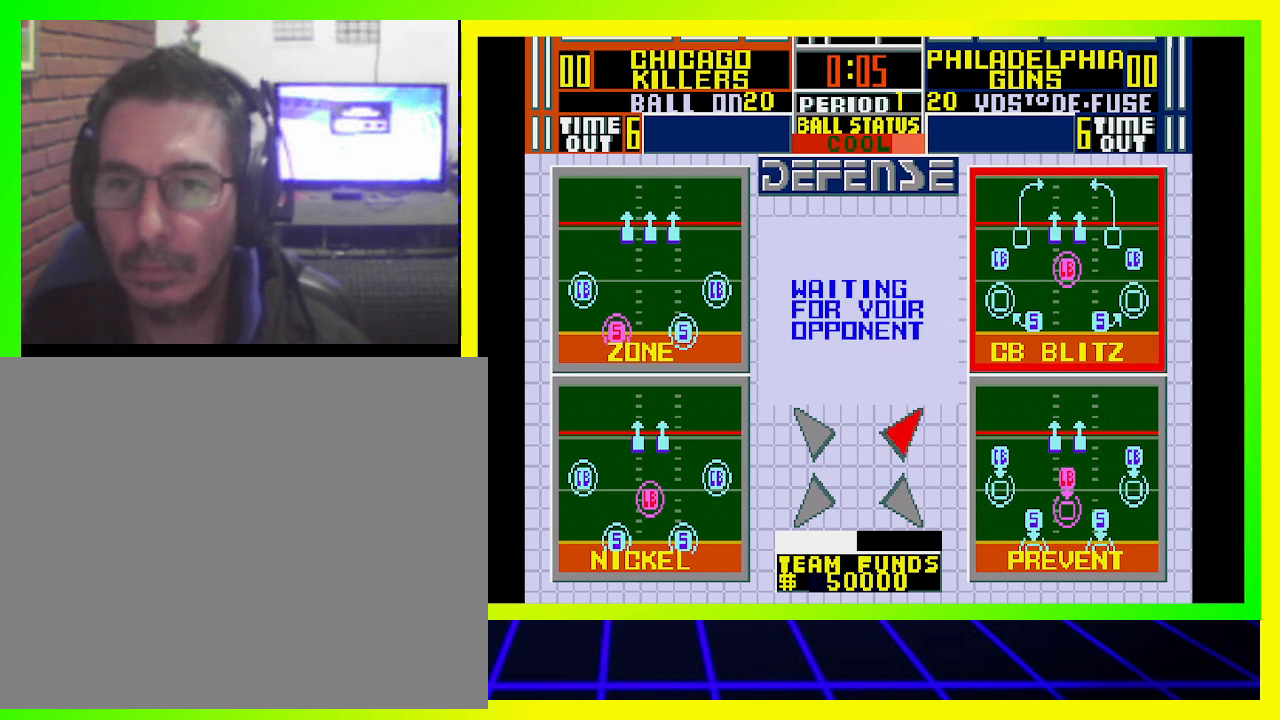
{"buttons": [], "left_stick": "center", "right_stick": "center", "events": []}
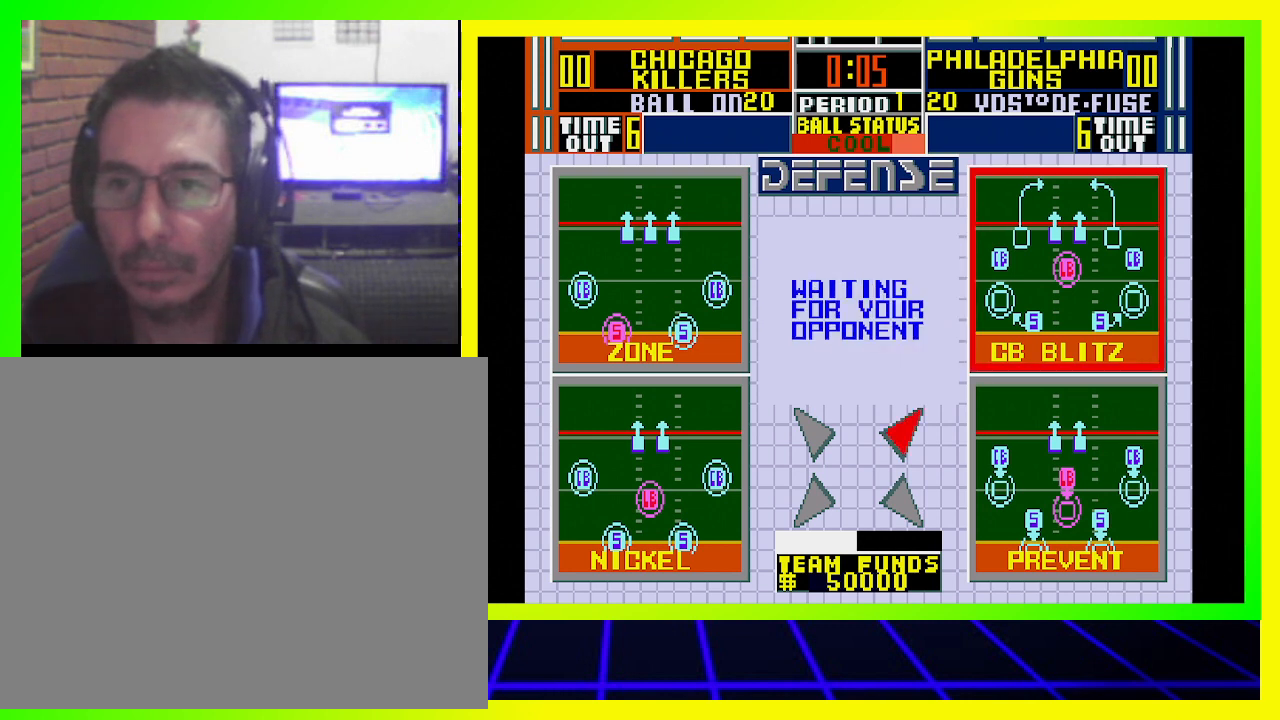
{"buttons": [], "left_stick": "center", "right_stick": "center", "events": []}
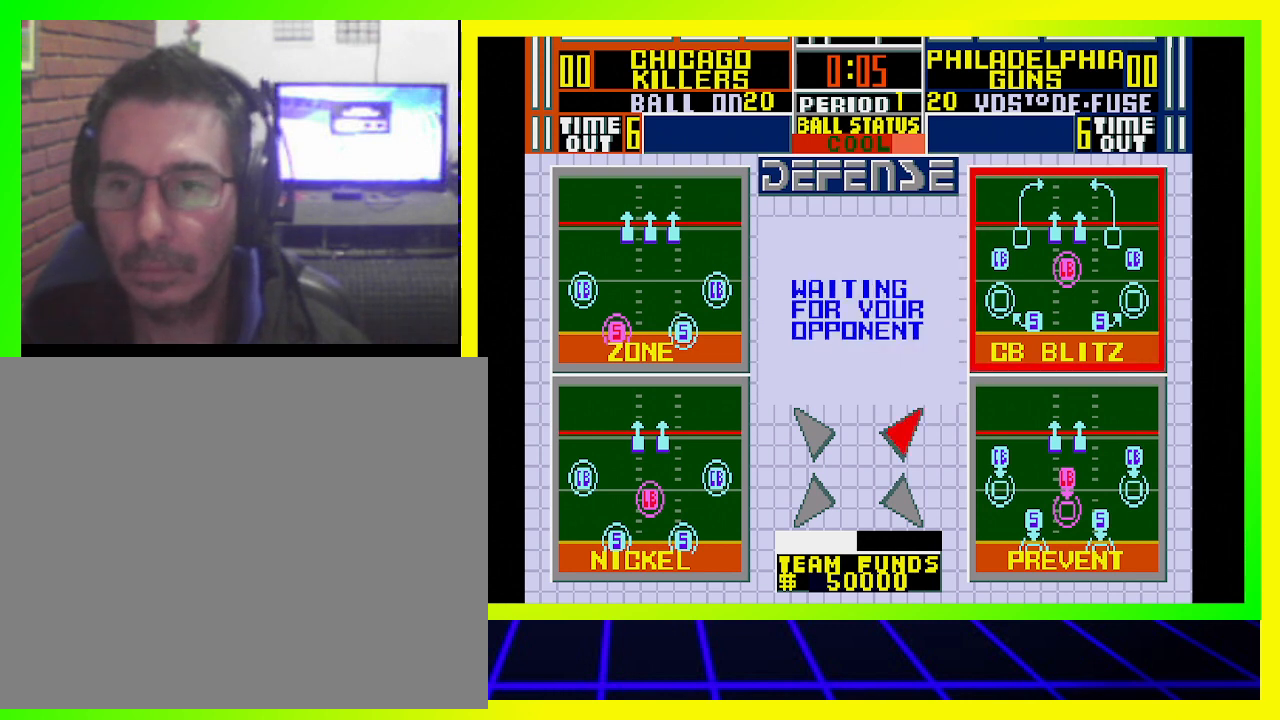
{"buttons": [], "left_stick": "center", "right_stick": "center", "events": [[300, "DPAD_RIGHT", "down"], [300, "DPAD_UP", "down"], [467, "DPAD_RIGHT", "up"], [500, "DPAD_UP", "up"]]}
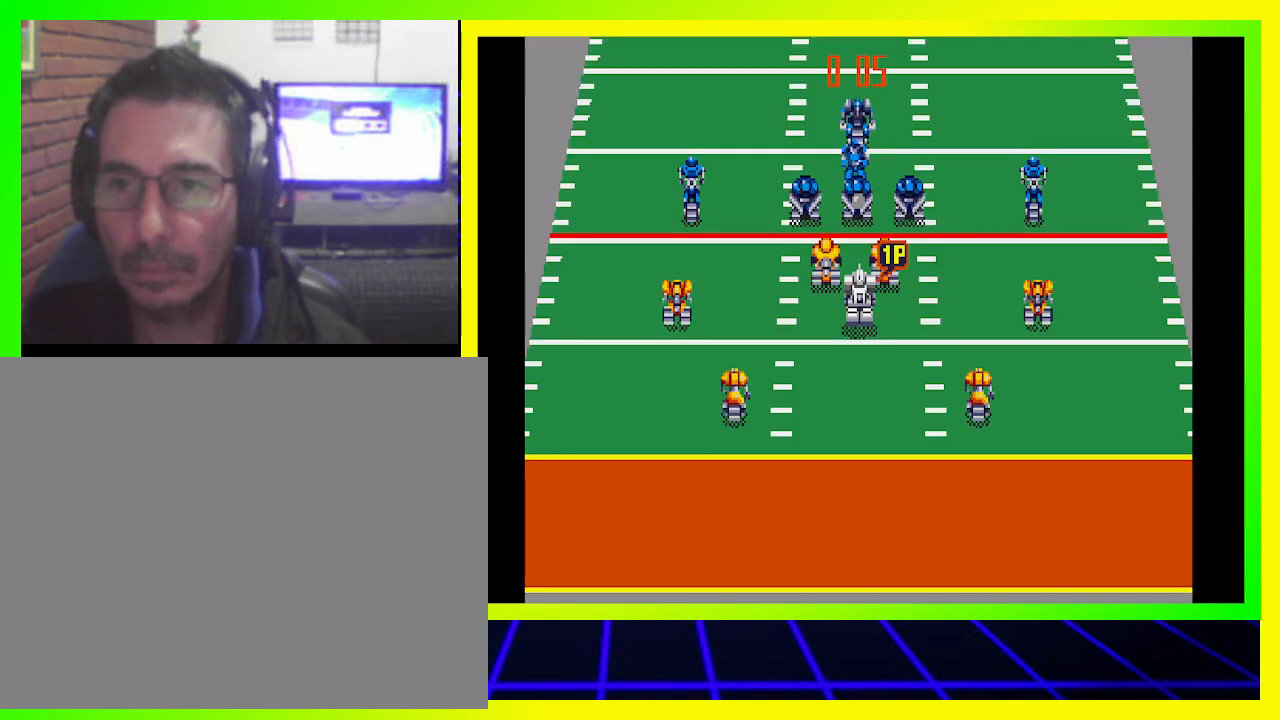
{"buttons": [], "left_stick": "center", "right_stick": "center", "events": []}
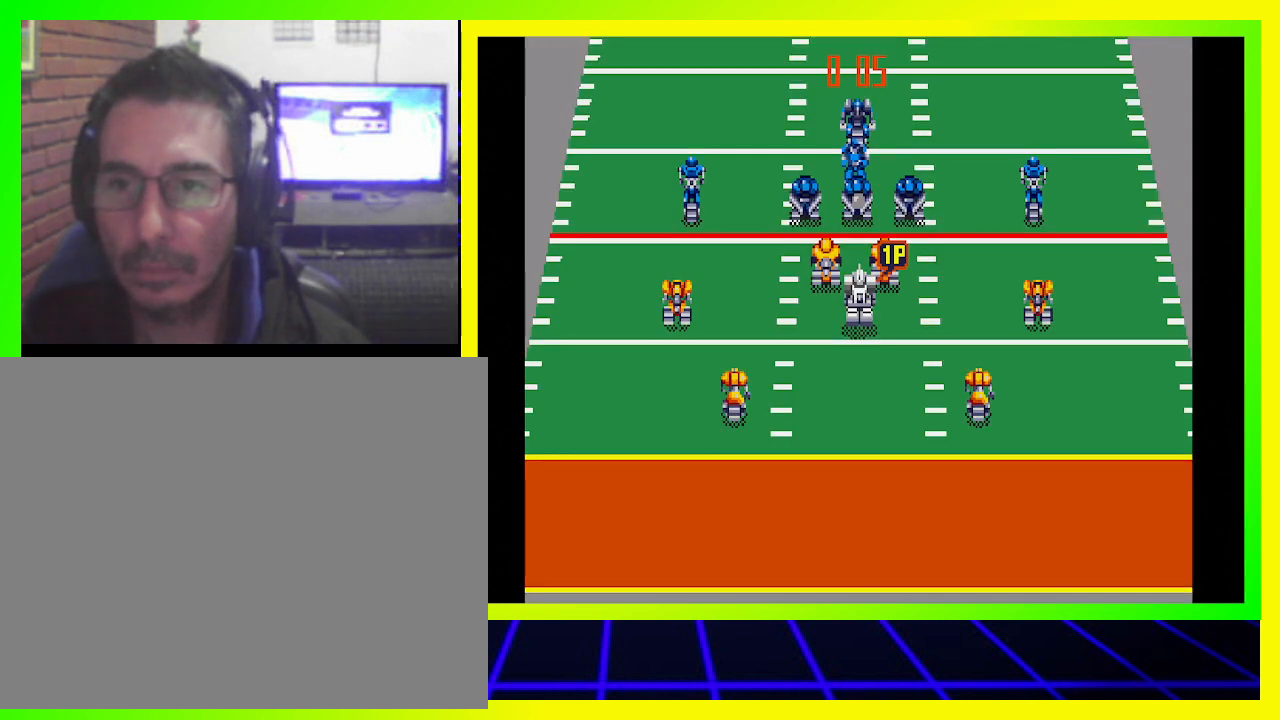
{"buttons": [], "left_stick": "center", "right_stick": "center", "events": []}
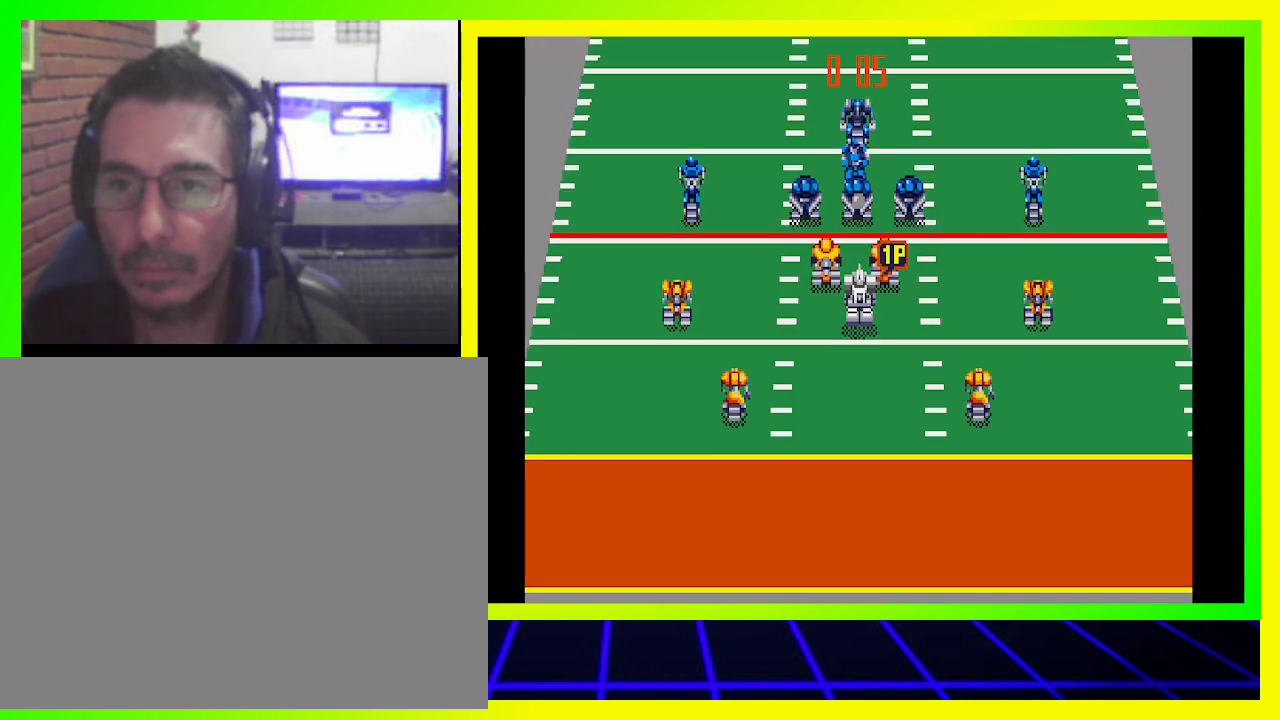
{"buttons": [], "left_stick": "center", "right_stick": "center", "events": []}
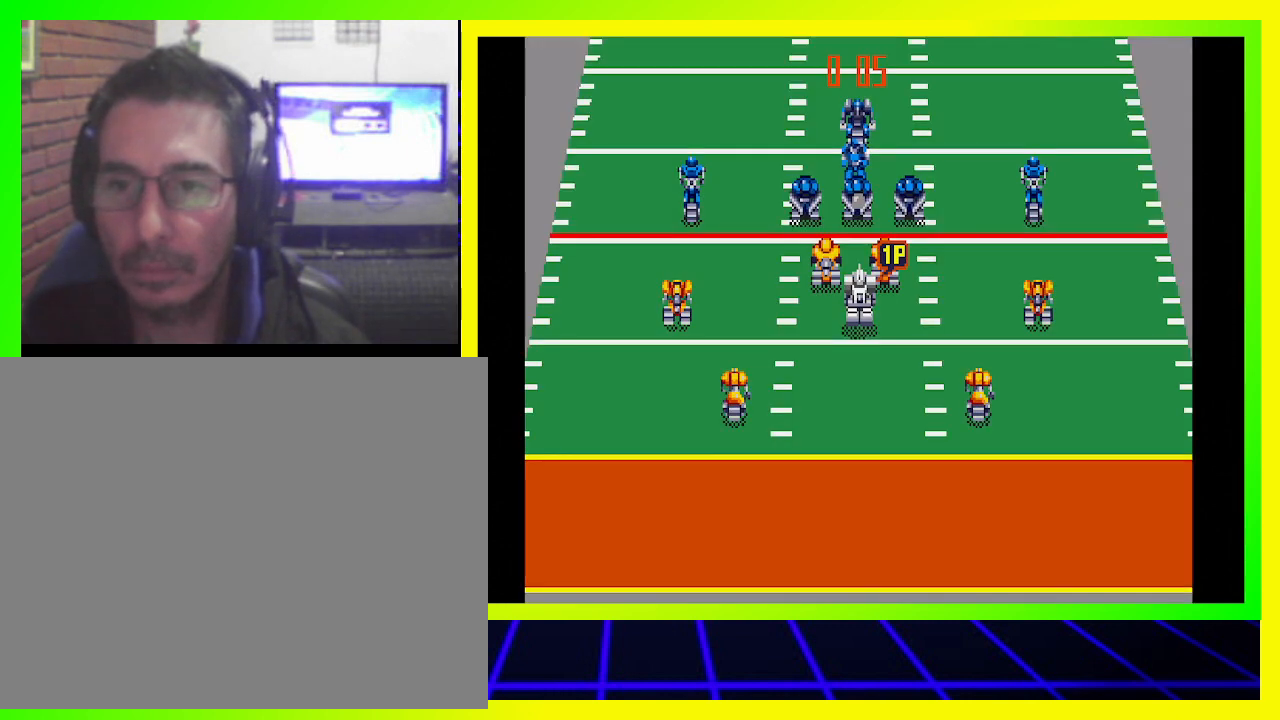
{"buttons": [], "left_stick": "center", "right_stick": "center", "events": []}
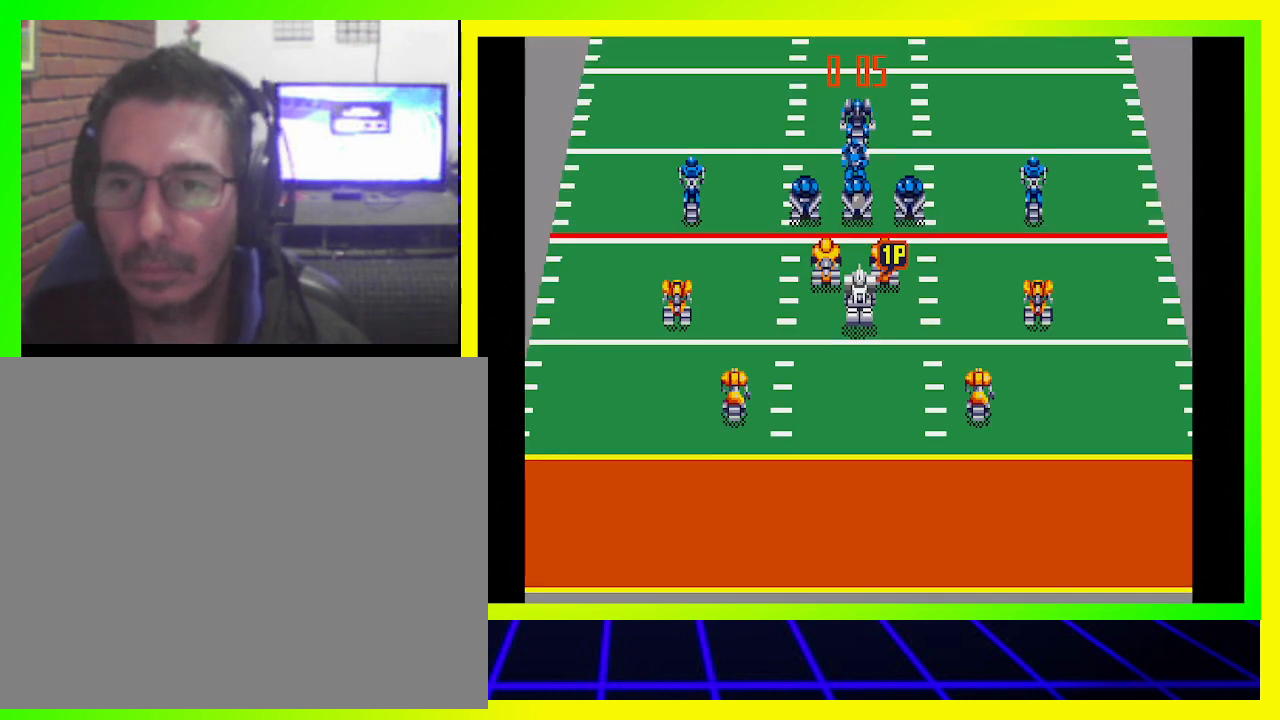
{"buttons": [], "left_stick": "center", "right_stick": "center", "events": []}
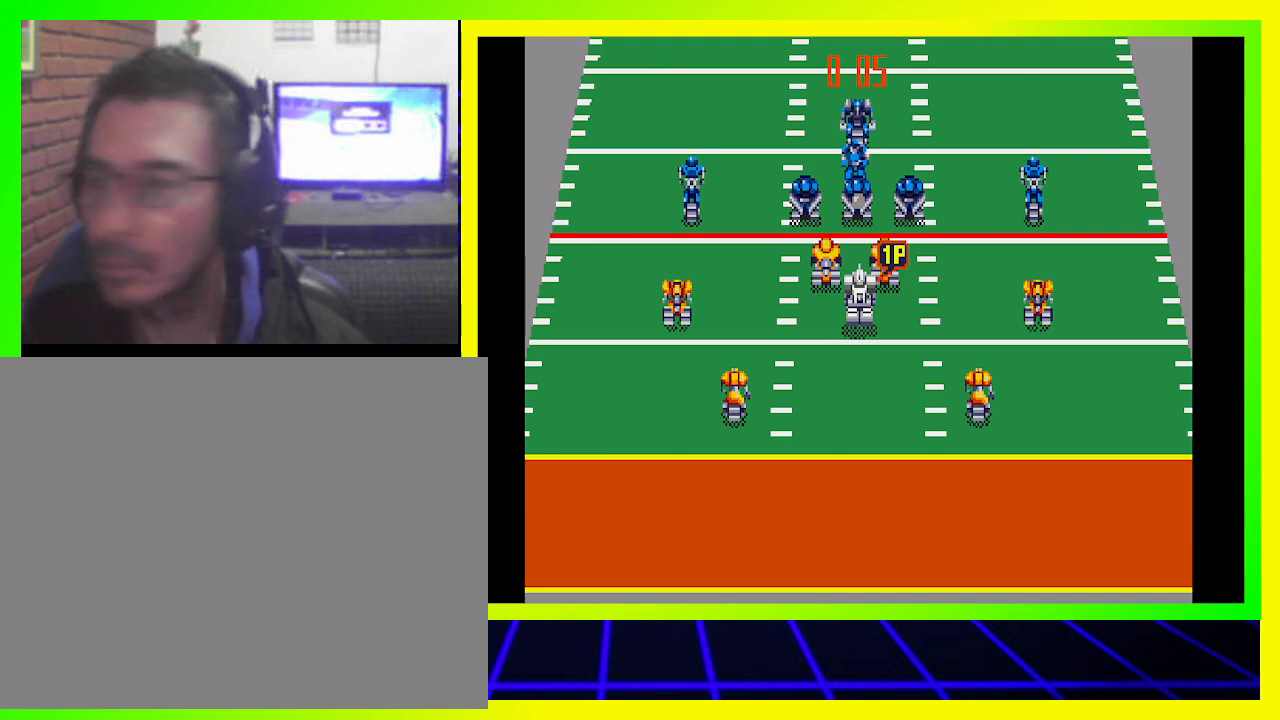
{"buttons": [], "left_stick": "center", "right_stick": "center", "events": []}
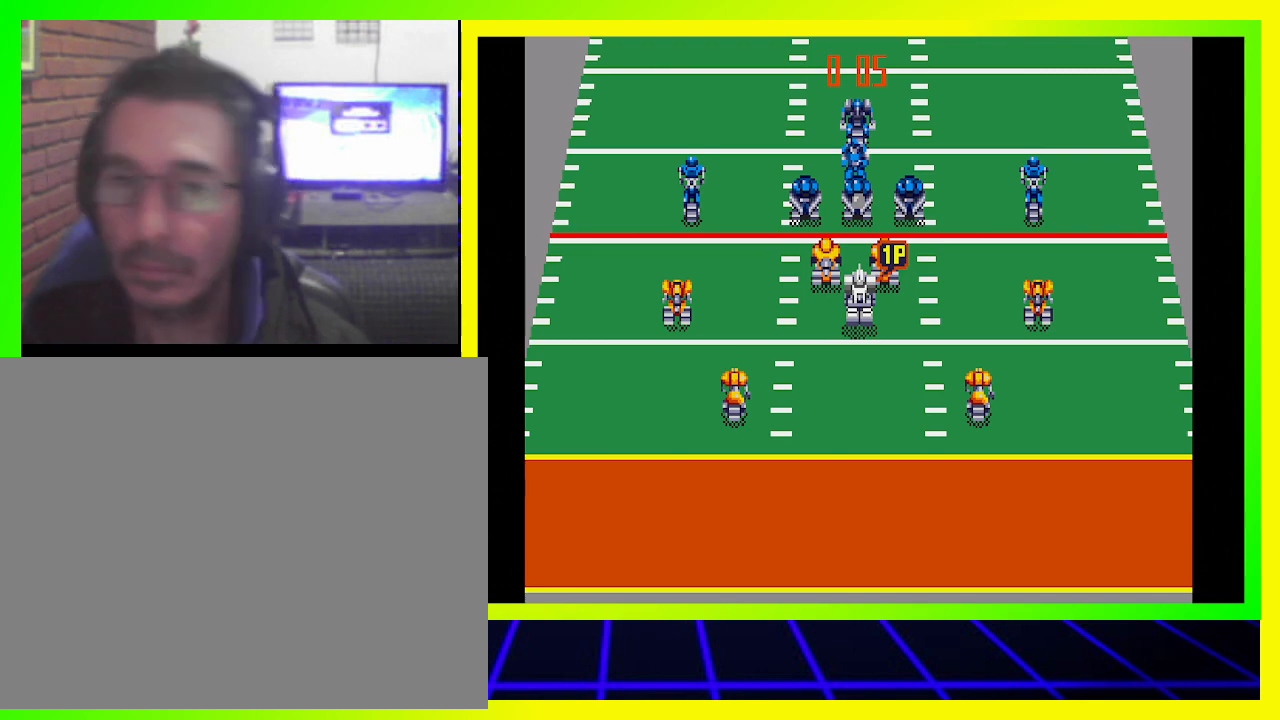
{"buttons": [], "left_stick": "center", "right_stick": "center", "events": []}
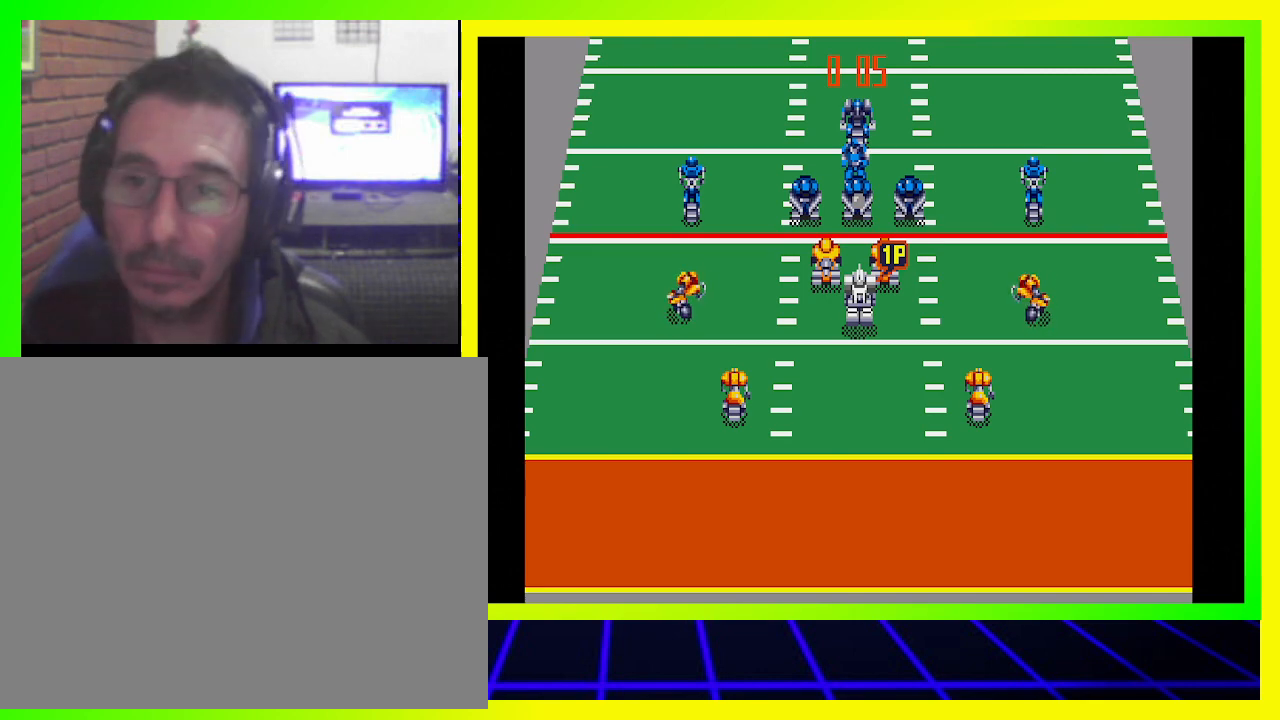
{"buttons": [], "left_stick": "center", "right_stick": "center", "events": []}
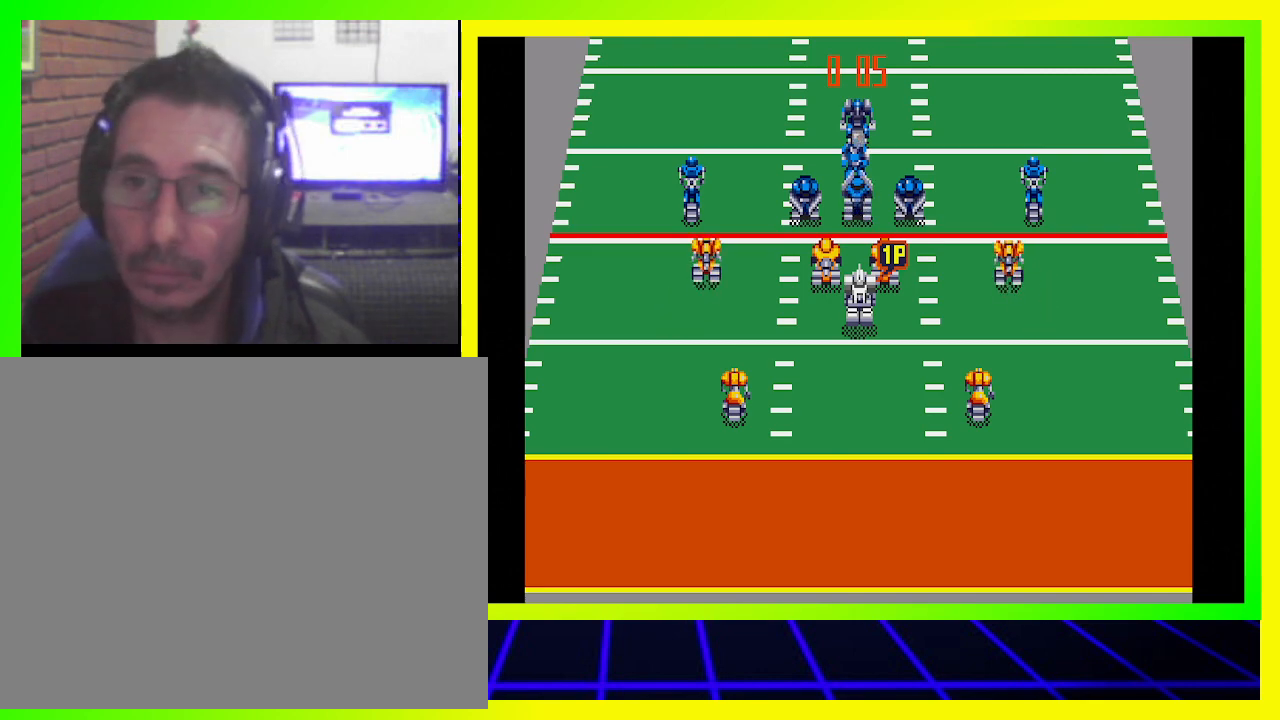
{"buttons": [], "left_stick": "center", "right_stick": "center", "events": []}
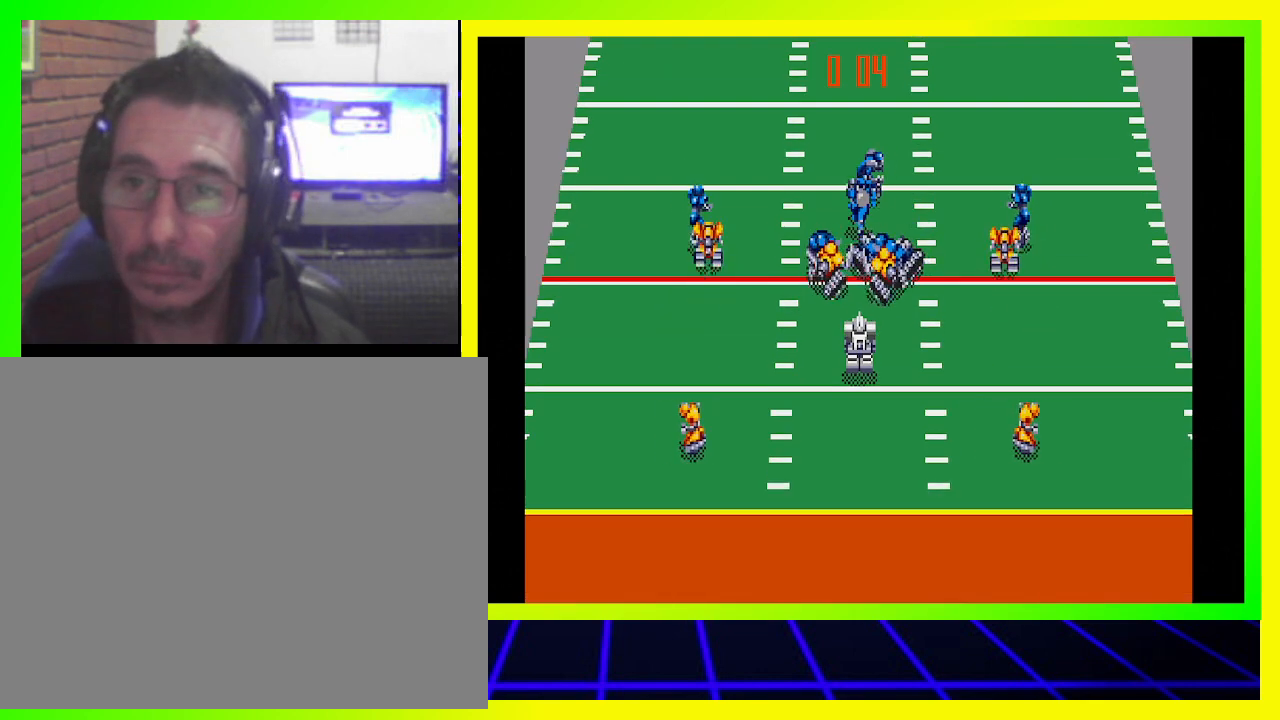
{"buttons": ["DPAD_UP"], "left_stick": "center", "right_stick": "center", "events": [[33, "DPAD_UP", "down"], [67, "DPAD_RIGHT", "down"], [333, "DPAD_RIGHT", "up"]]}
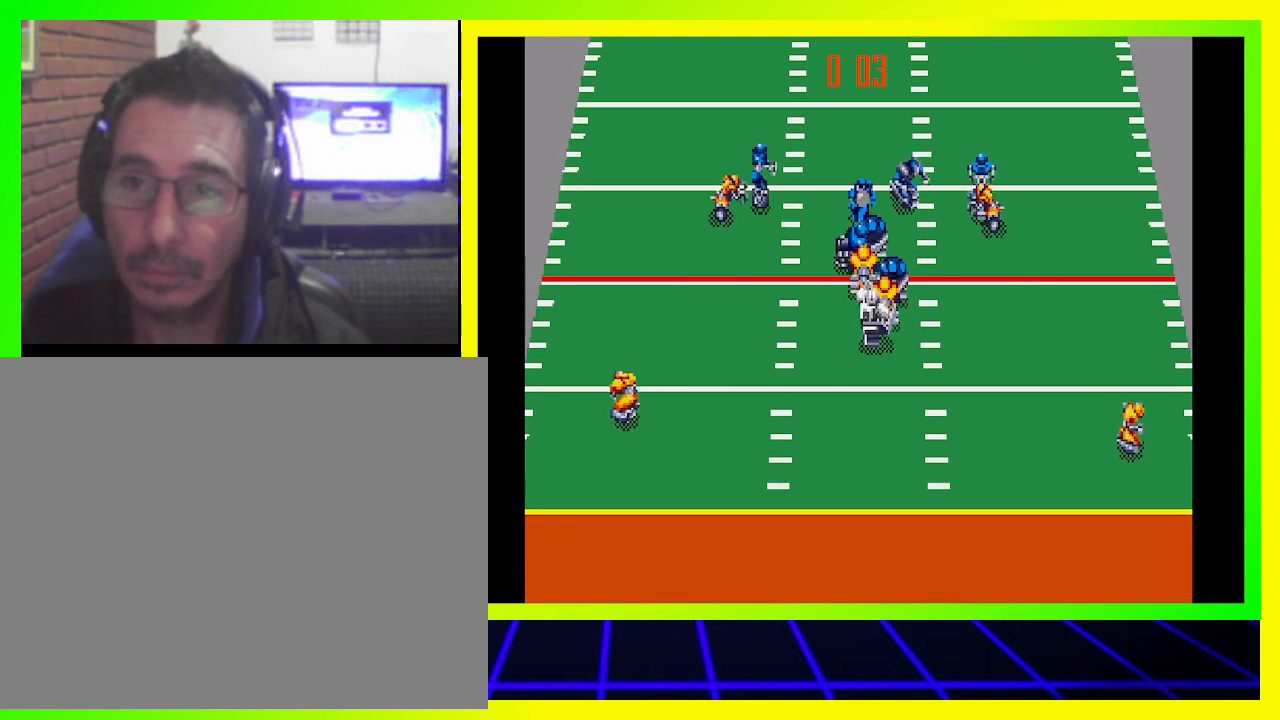
{"buttons": ["CROSS", "DPAD_UP"], "left_stick": "center", "right_stick": "center", "events": [[433, "CROSS", "down"]]}
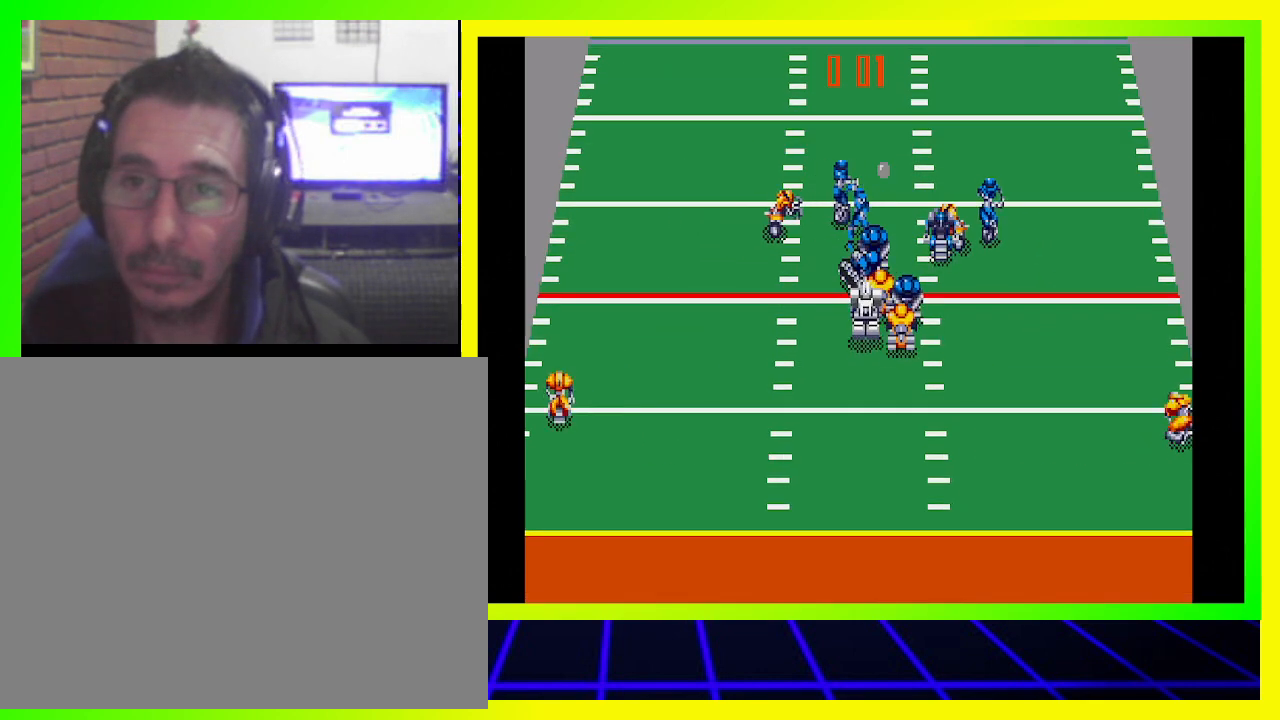
{"buttons": ["CROSS", "DPAD_UP"], "left_stick": "center", "right_stick": "center", "events": [[67, "CROSS", "up"], [167, "CROSS", "down"], [233, "CROSS", "up"], [333, "CROSS", "down"], [367, "CROSS", "up"], [467, "CROSS", "down"]]}
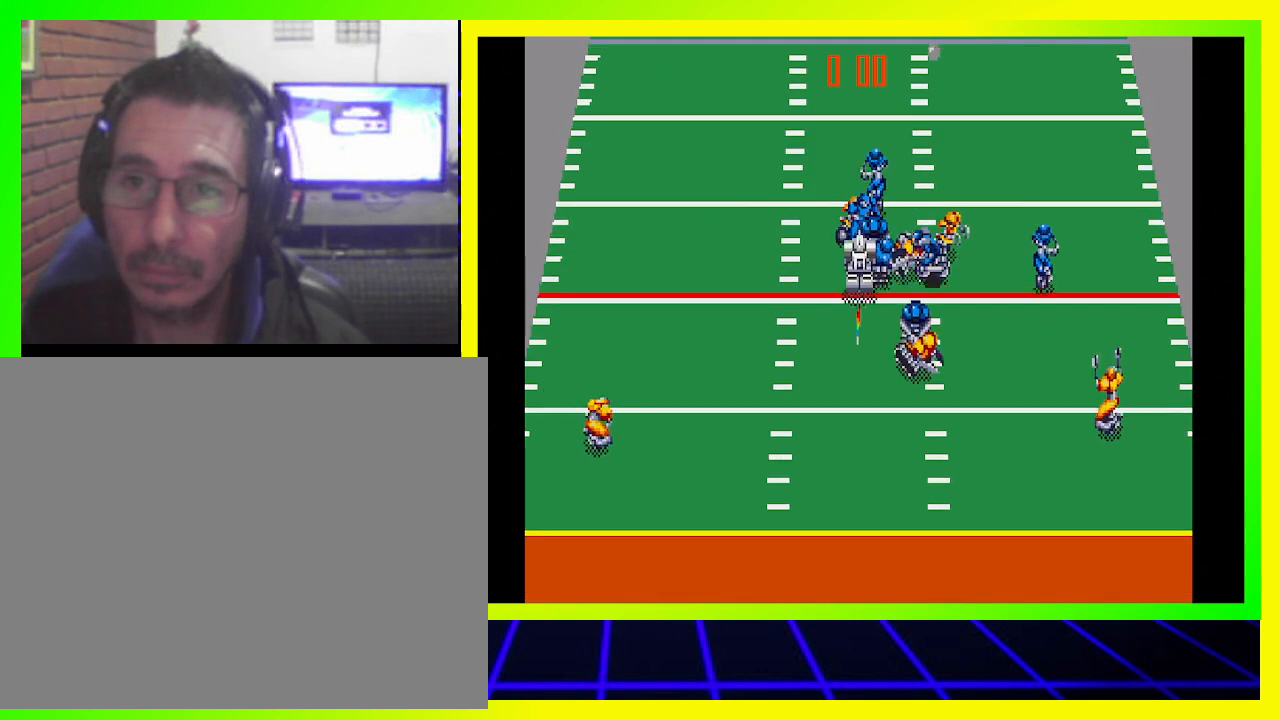
{"buttons": ["CROSS", "DPAD_DOWN", "DPAD_RIGHT"], "left_stick": "center", "right_stick": "center", "events": [[33, "DPAD_UP", "up"], [67, "CROSS", "up"], [133, "CROSS", "down"], [233, "CROSS", "up"], [267, "DPAD_RIGHT", "down"], [300, "CROSS", "down"], [367, "CROSS", "up"], [433, "DPAD_DOWN", "down"], [467, "CROSS", "down"]]}
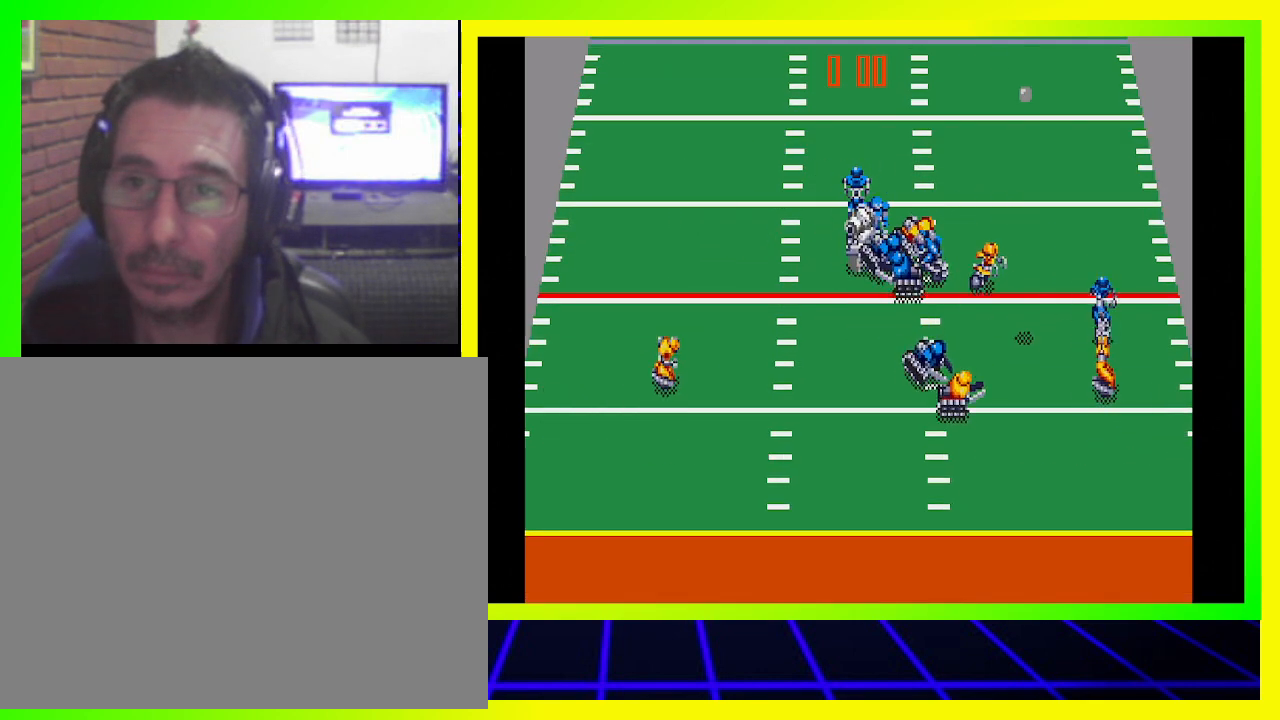
{"buttons": ["CROSS", "DPAD_DOWN", "DPAD_LEFT"], "left_stick": "center", "right_stick": "center", "events": [[67, "CROSS", "up"], [133, "CROSS", "down"], [233, "CROSS", "up"], [267, "CROSS", "down"], [367, "CROSS", "up"], [433, "CROSS", "down"], [467, "DPAD_RIGHT", "up"], [500, "DPAD_LEFT", "down"]]}